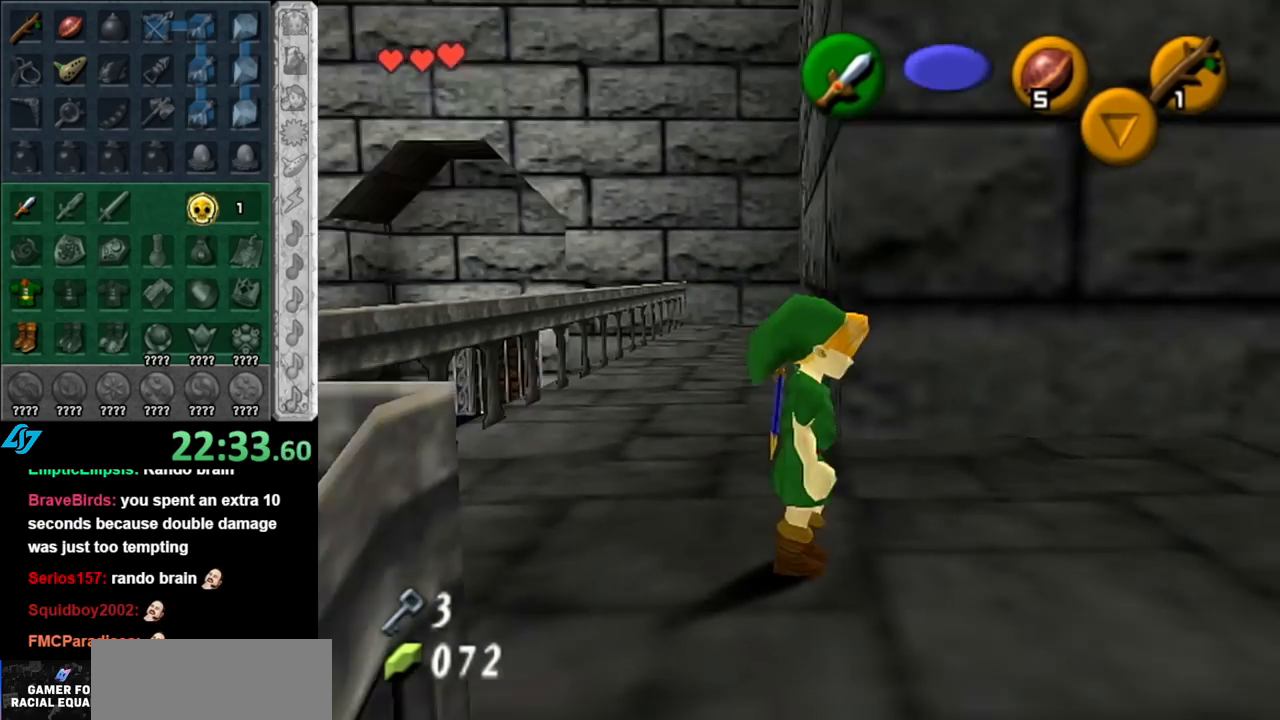
Gameplay with a controller (Nintendo layout); each line is a JSON object with the inputs held at the frame after it. "events" lists button and stick changes between this image and that frame as [ms after this image, input, new state], when the widget could be followed in between. Not read: L3 R3.
{"buttons": [], "left_stick": "up-right", "right_stick": "center", "events": [[33, "left_stick", "up-right"], [83, "A", "up"], [150, "left_stick", "up"], [250, "L1", "up"], [400, "left_stick", "up-right"]]}
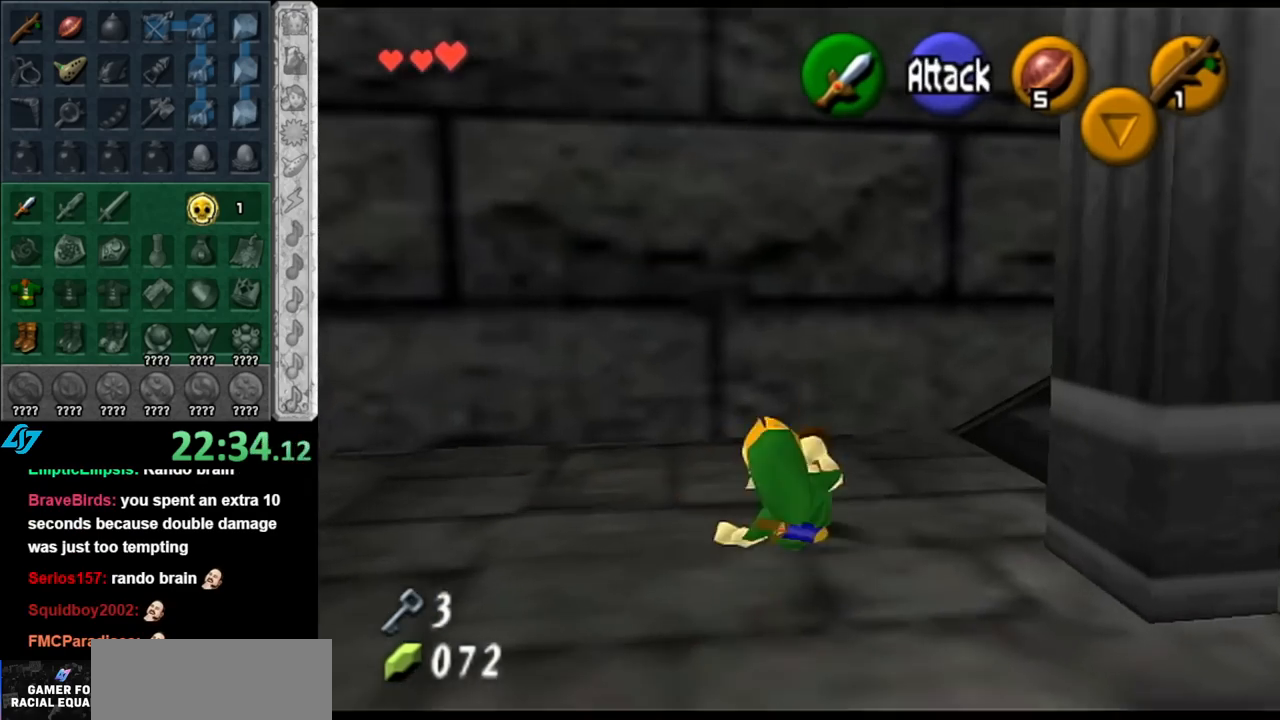
{"buttons": [], "left_stick": "up", "right_stick": "center", "events": [[183, "A", "down"], [217, "L1", "down"], [333, "A", "up"], [433, "L1", "up"], [467, "left_stick", "up"]]}
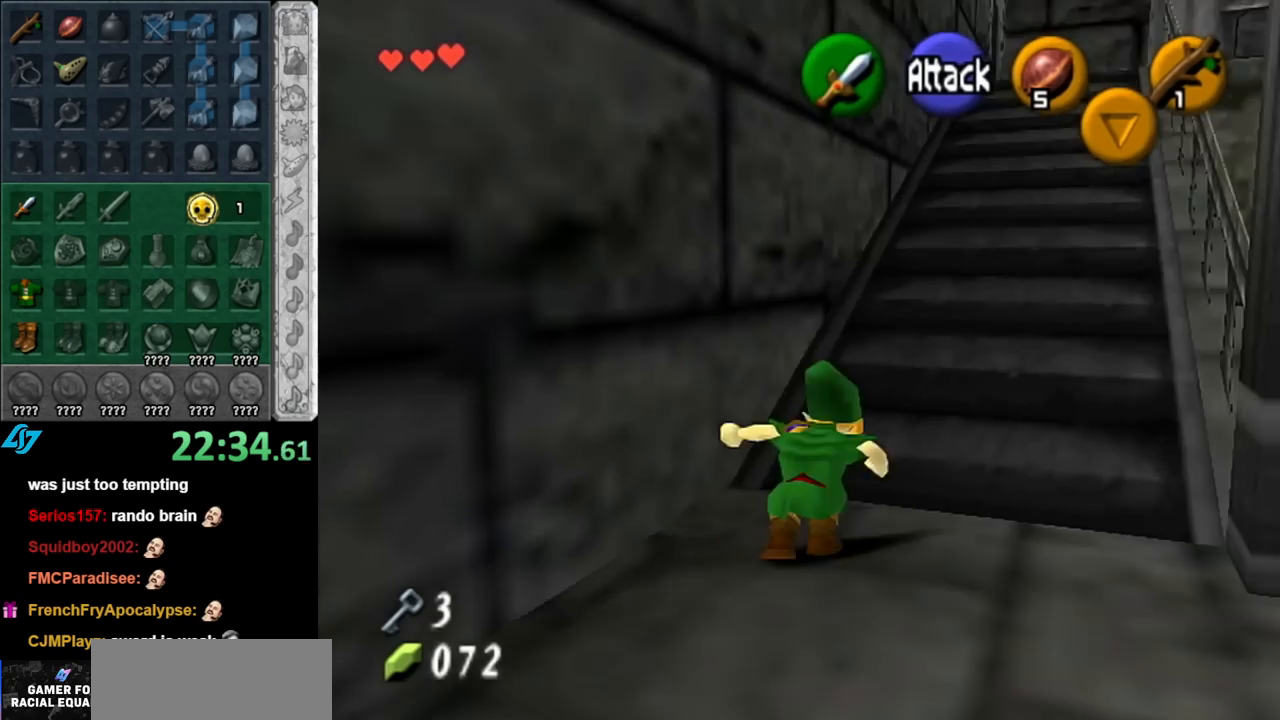
{"buttons": ["A"], "left_stick": "up", "right_stick": "center", "events": [[383, "A", "down"]]}
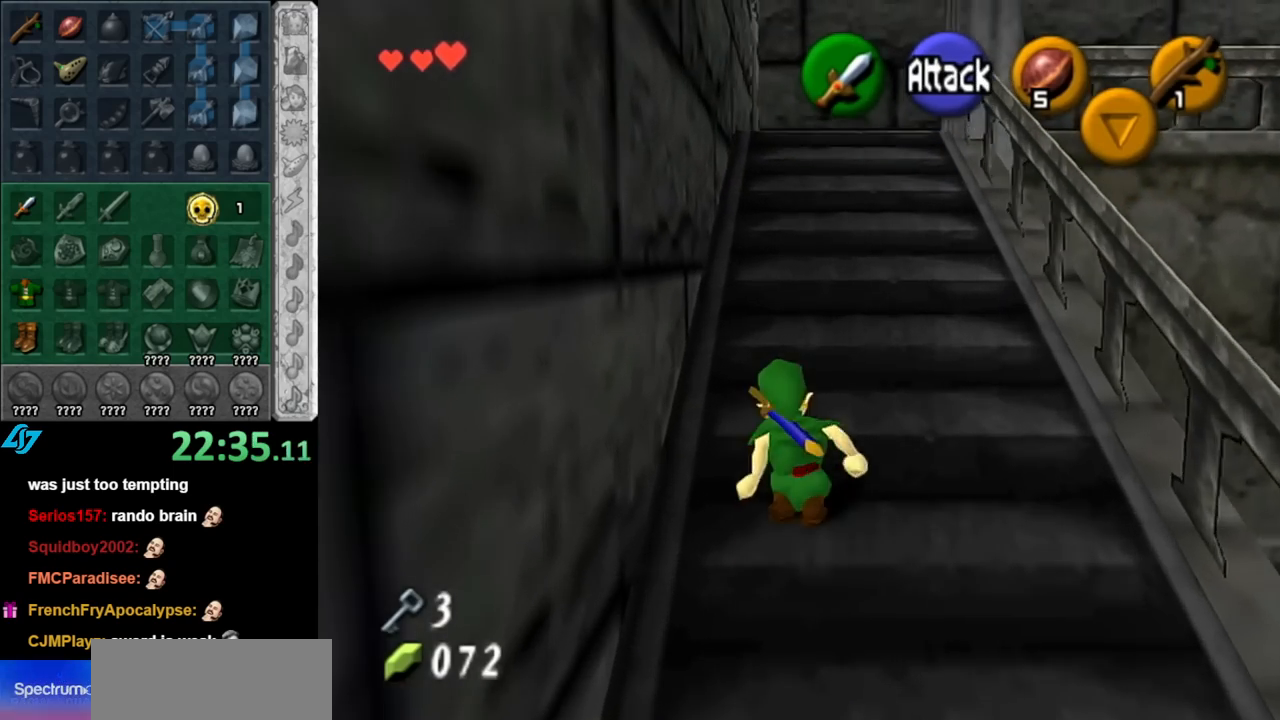
{"buttons": [], "left_stick": "up", "right_stick": "center", "events": [[117, "A", "up"]]}
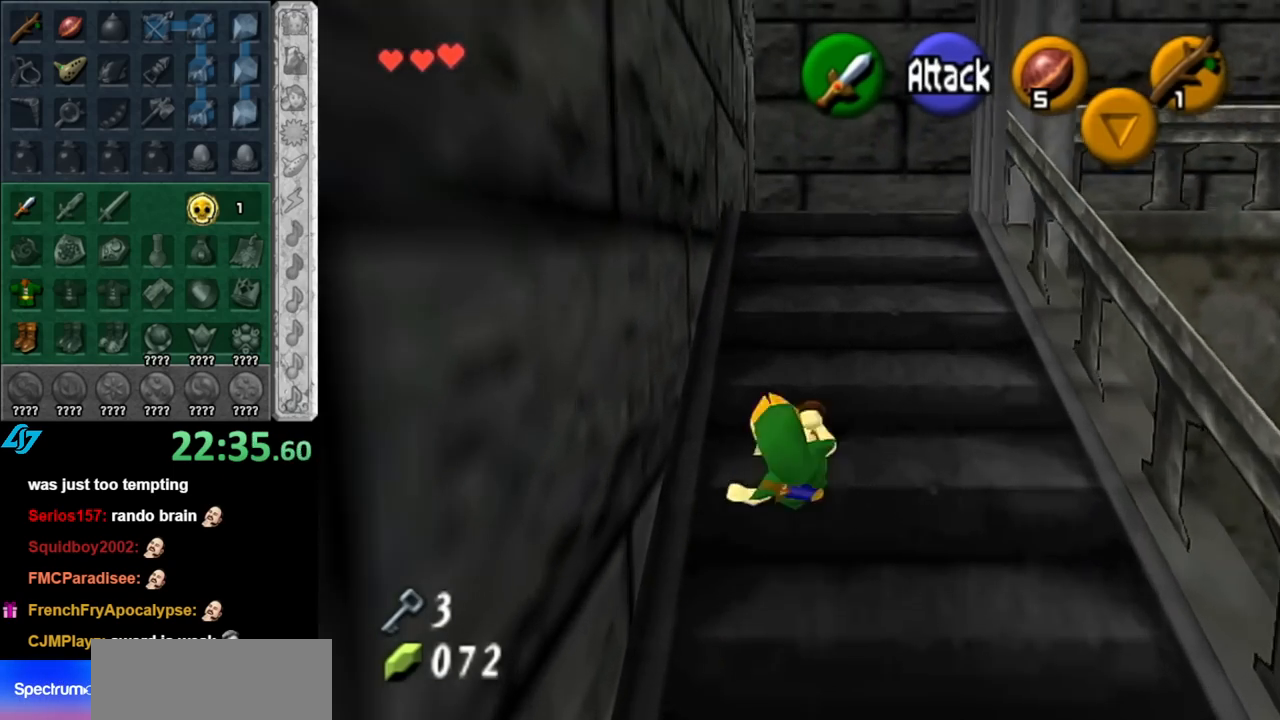
{"buttons": [], "left_stick": "up", "right_stick": "center", "events": [[217, "A", "down"], [467, "A", "up"]]}
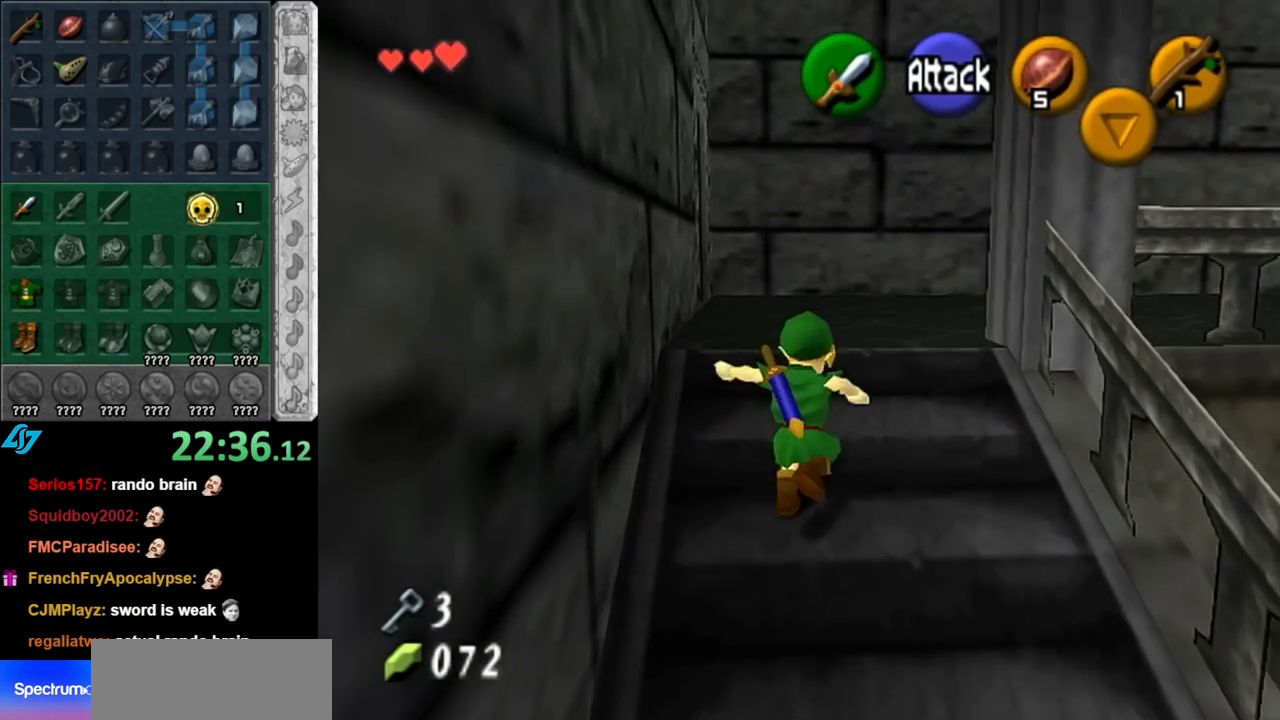
{"buttons": [], "left_stick": "up-right", "right_stick": "center", "events": [[433, "left_stick", "up-right"]]}
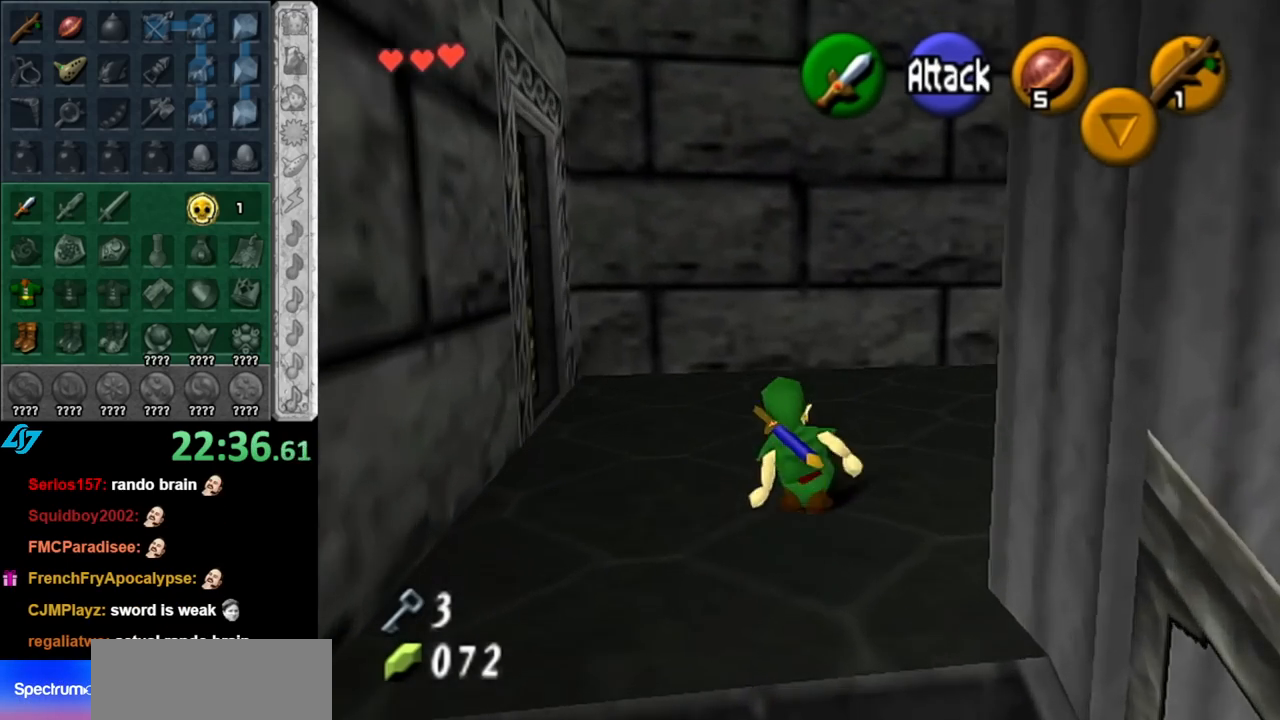
{"buttons": ["L1"], "left_stick": "up-right", "right_stick": "center", "events": [[283, "A", "down"], [367, "L1", "down"], [500, "A", "up"]]}
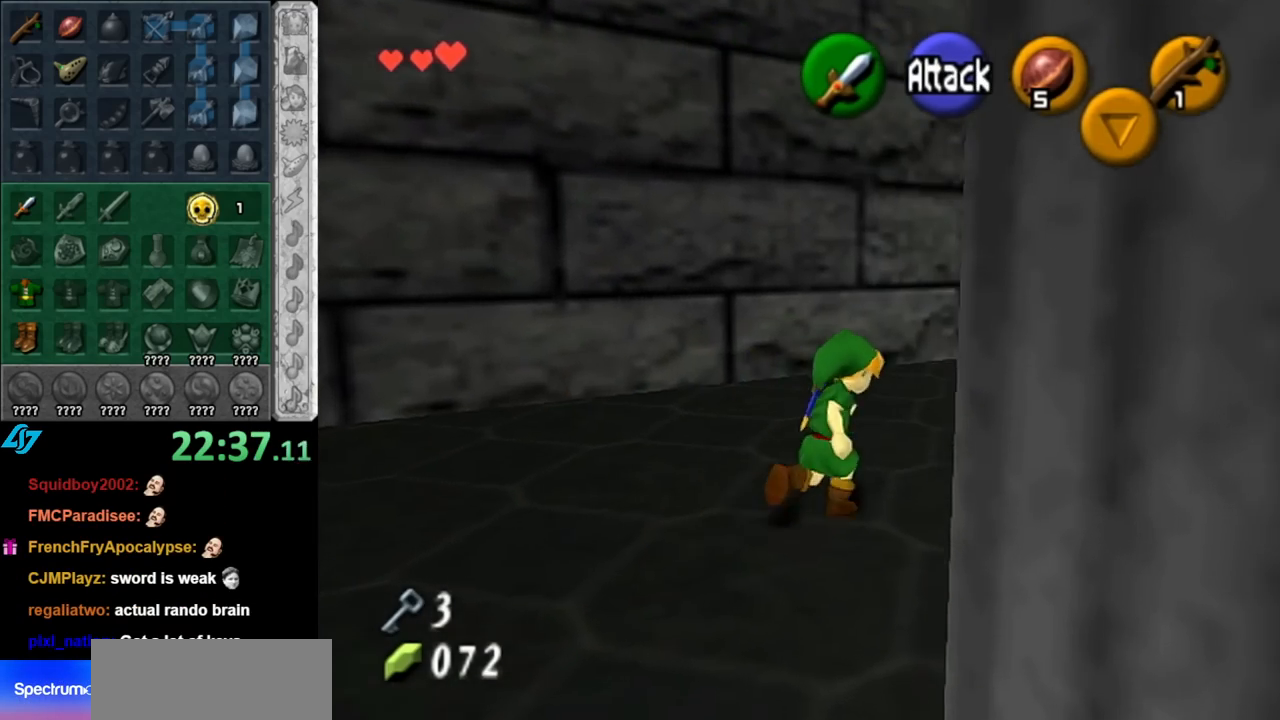
{"buttons": [], "left_stick": "down", "right_stick": "center", "events": [[67, "left_stick", "up"], [117, "L1", "up"], [400, "left_stick", "center"], [467, "left_stick", "down"]]}
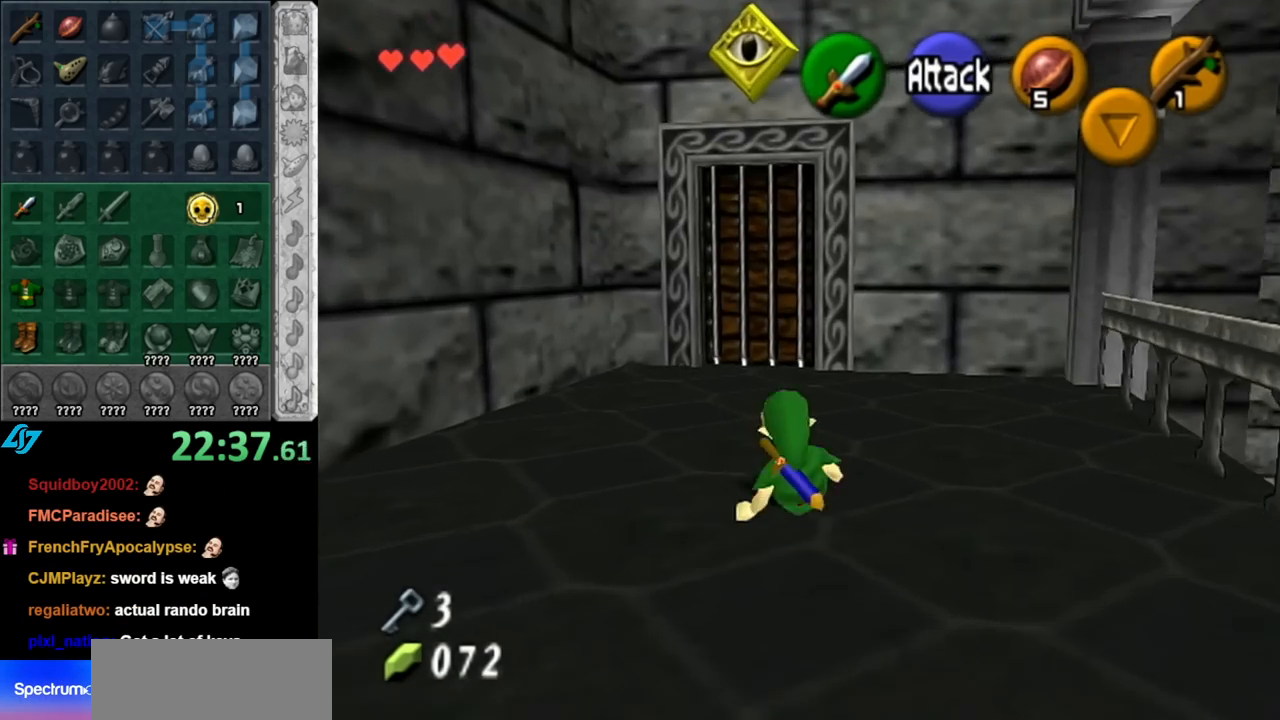
{"buttons": [], "left_stick": "up", "right_stick": "center", "events": [[133, "L1", "down"], [183, "left_stick", "center"], [283, "L1", "up"], [500, "left_stick", "up"]]}
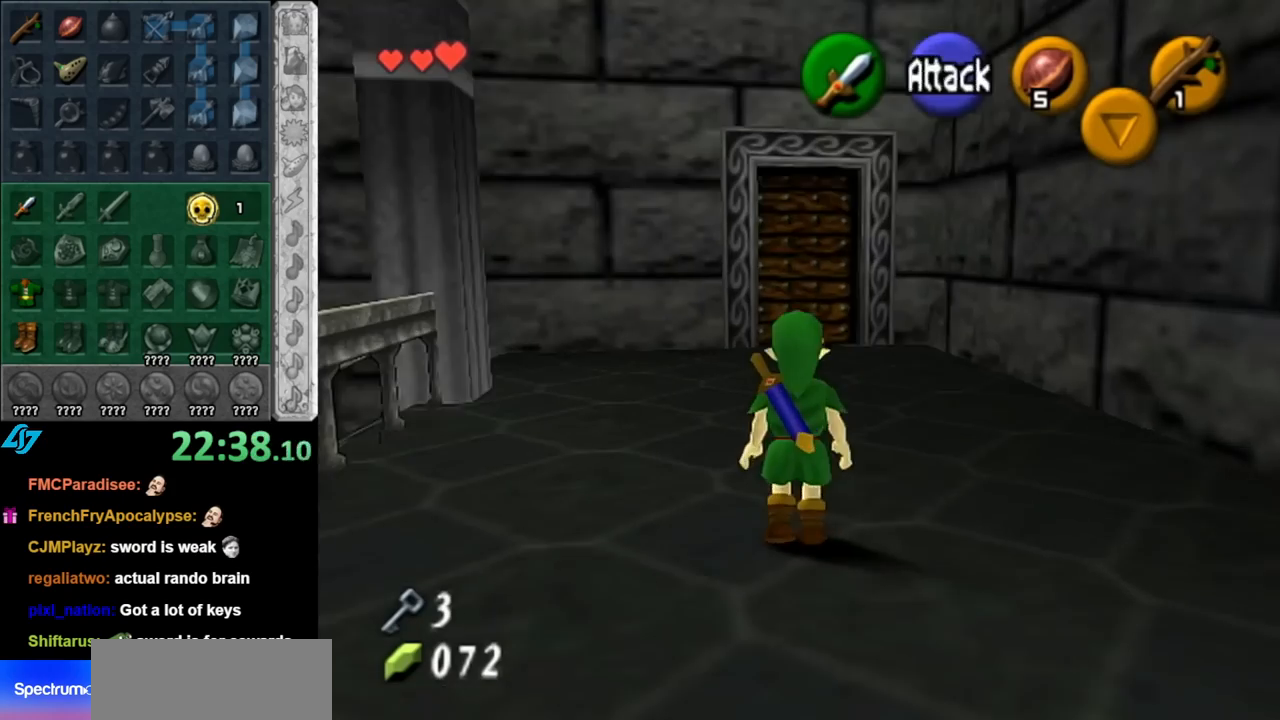
{"buttons": ["L1"], "left_stick": "up", "right_stick": "center", "events": [[217, "left_stick", "up-left"], [367, "A", "down"], [433, "L1", "down"], [467, "left_stick", "up"], [500, "A", "up"]]}
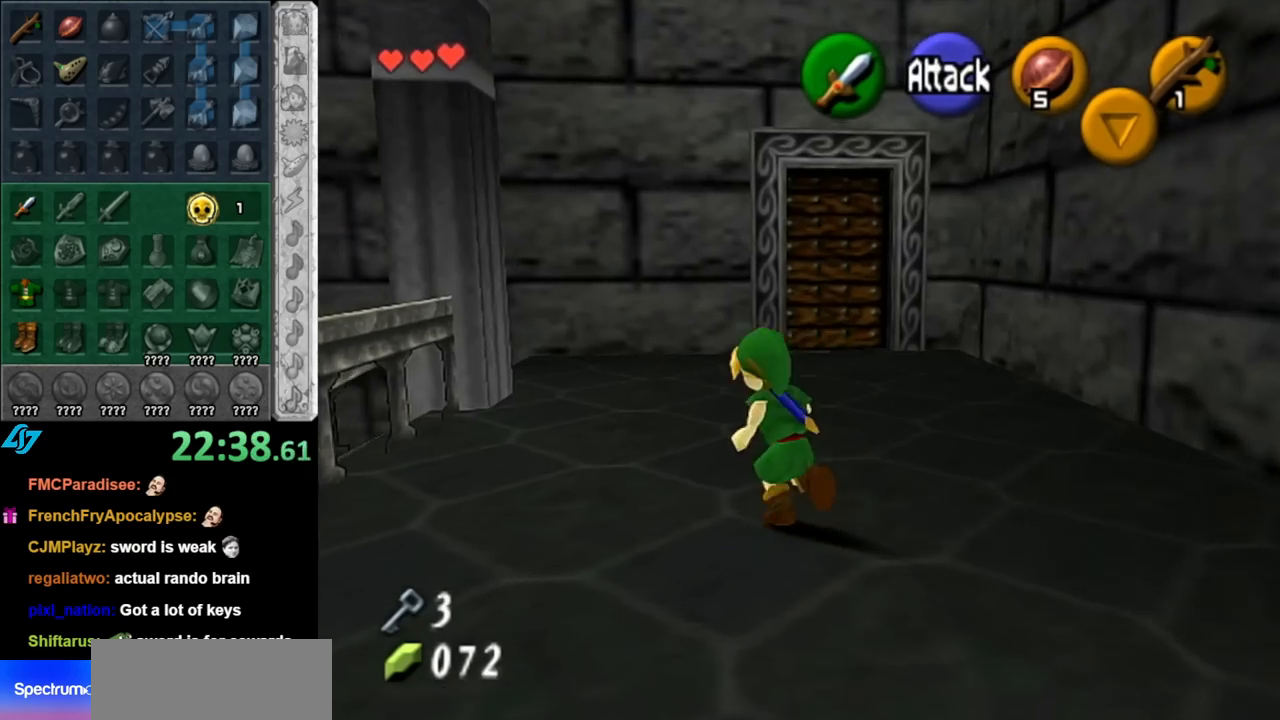
{"buttons": [], "left_stick": "up-right", "right_stick": "center", "events": [[100, "L1", "up"], [400, "left_stick", "up-right"]]}
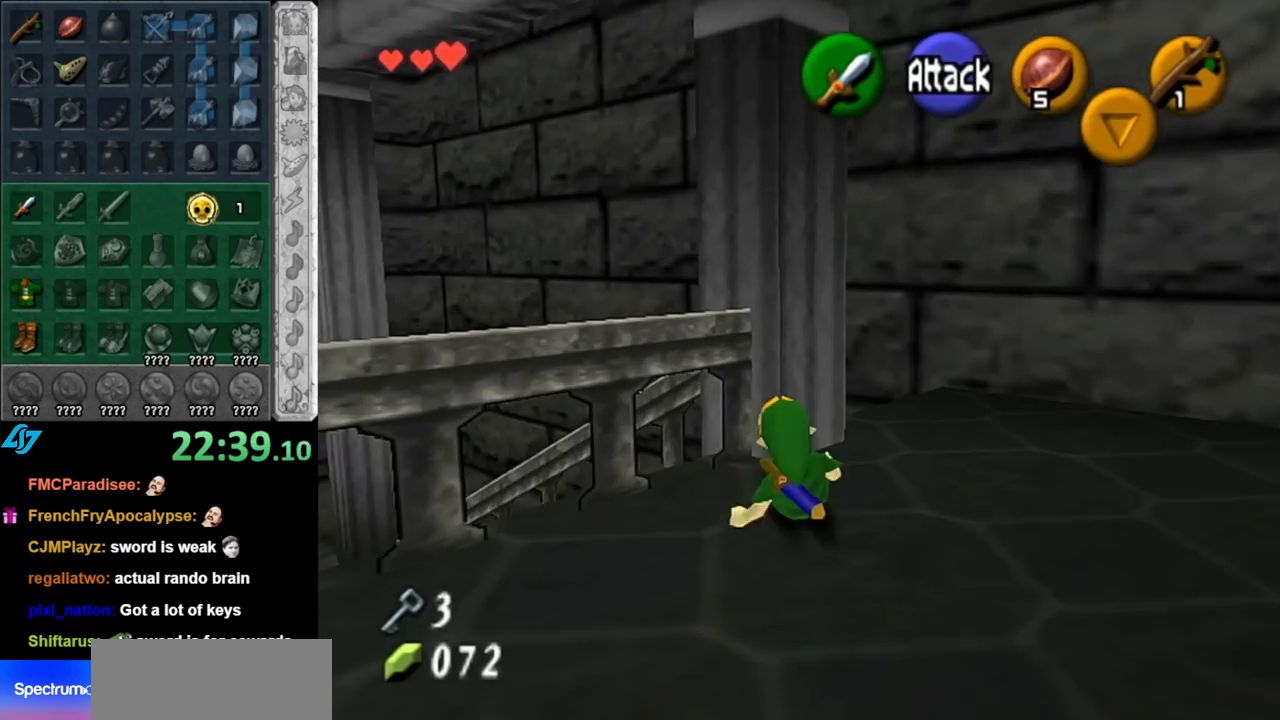
{"buttons": [], "left_stick": "up-left", "right_stick": "center", "events": [[217, "left_stick", "up"], [367, "left_stick", "up-left"]]}
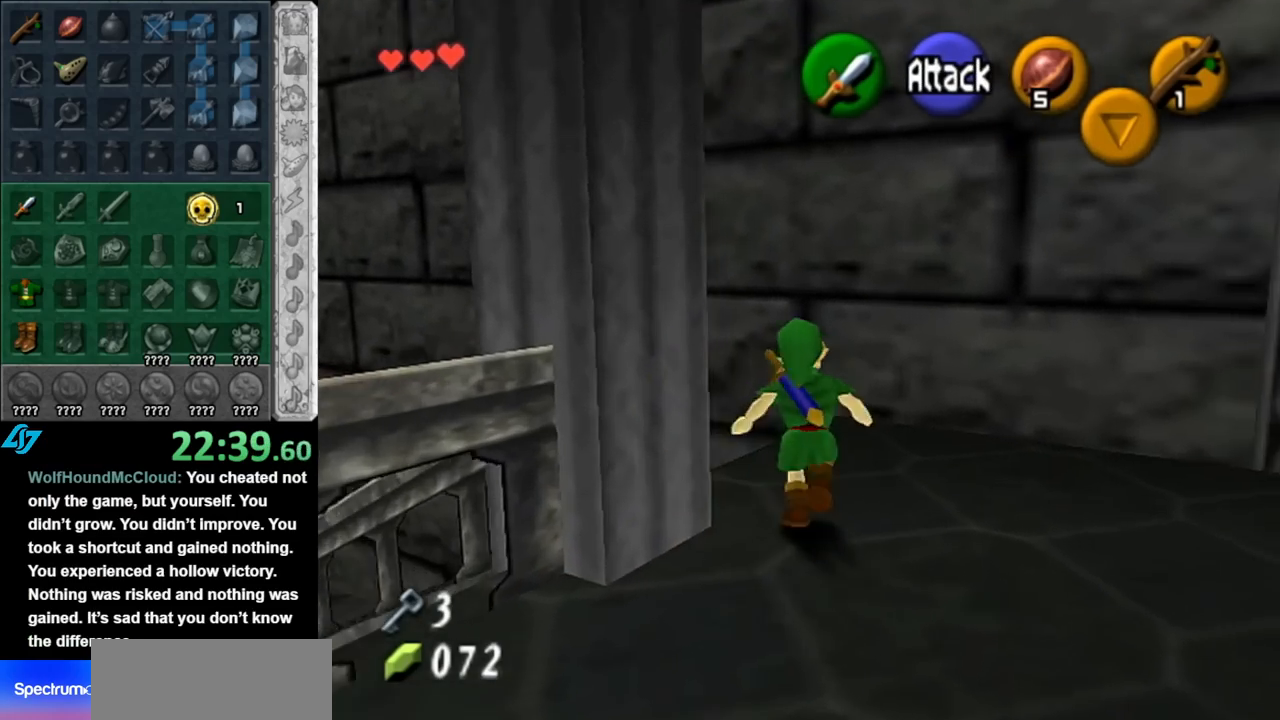
{"buttons": [], "left_stick": "up", "right_stick": "center", "events": [[100, "A", "down"], [217, "L1", "down"], [283, "A", "up"], [283, "left_stick", "up"], [433, "L1", "up"]]}
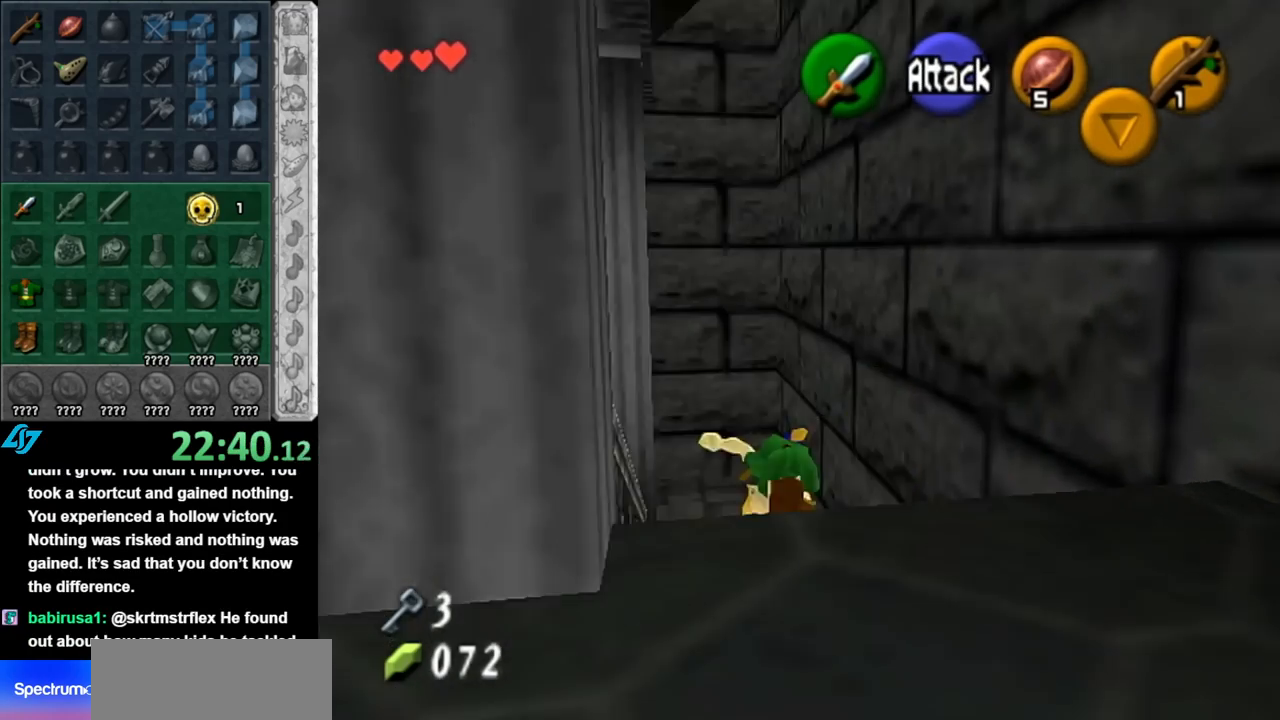
{"buttons": ["A"], "left_stick": "up", "right_stick": "center", "events": [[400, "A", "down"]]}
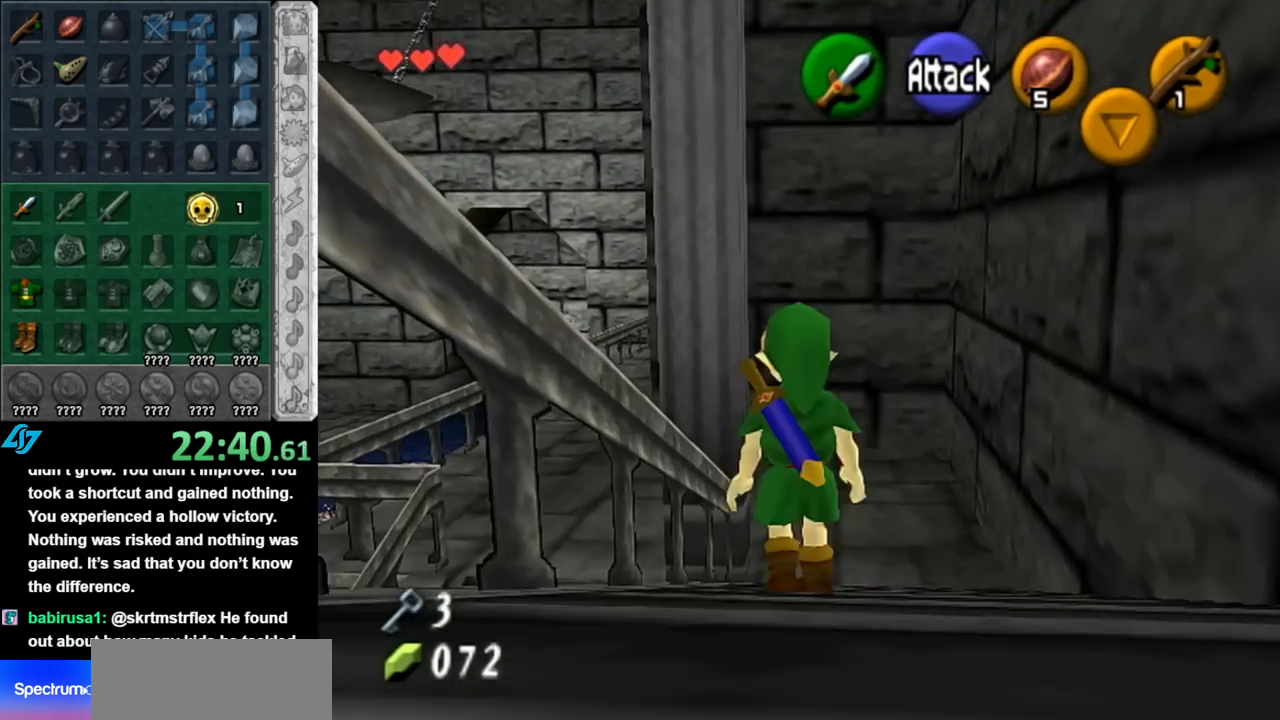
{"buttons": [], "left_stick": "up", "right_stick": "center", "events": [[100, "A", "up"]]}
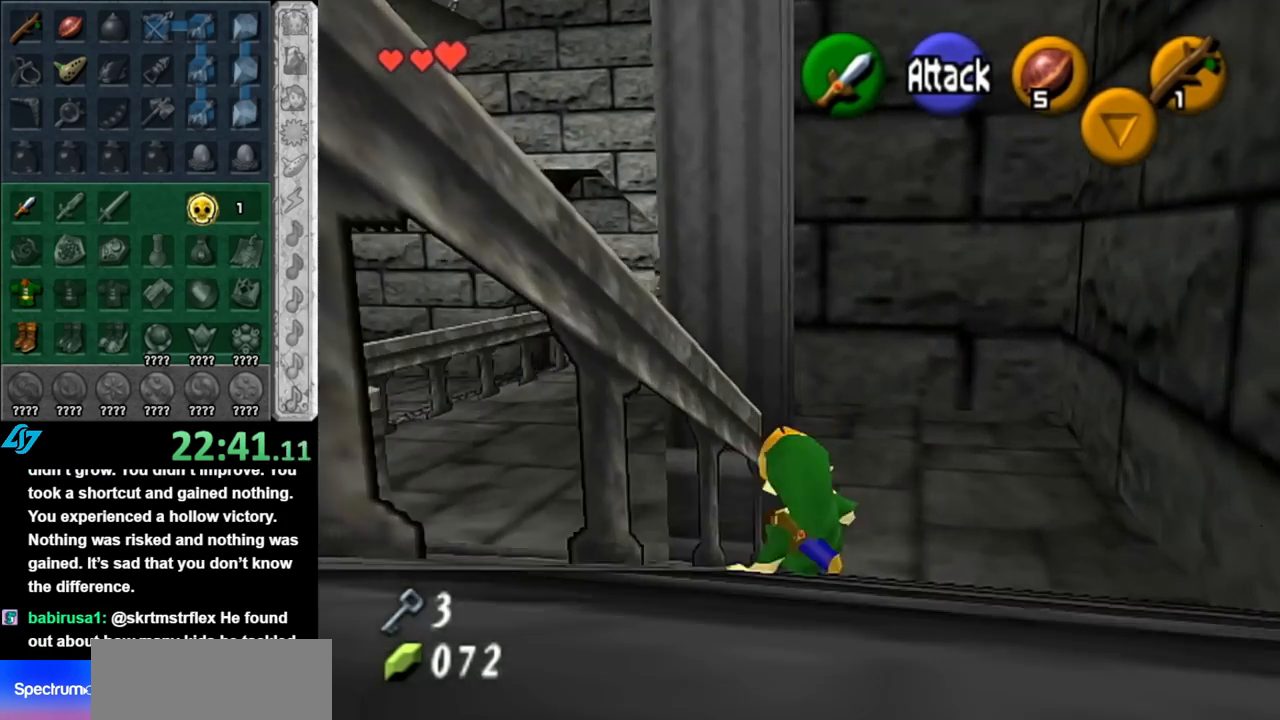
{"buttons": ["A"], "left_stick": "up", "right_stick": "center", "events": [[367, "A", "down"]]}
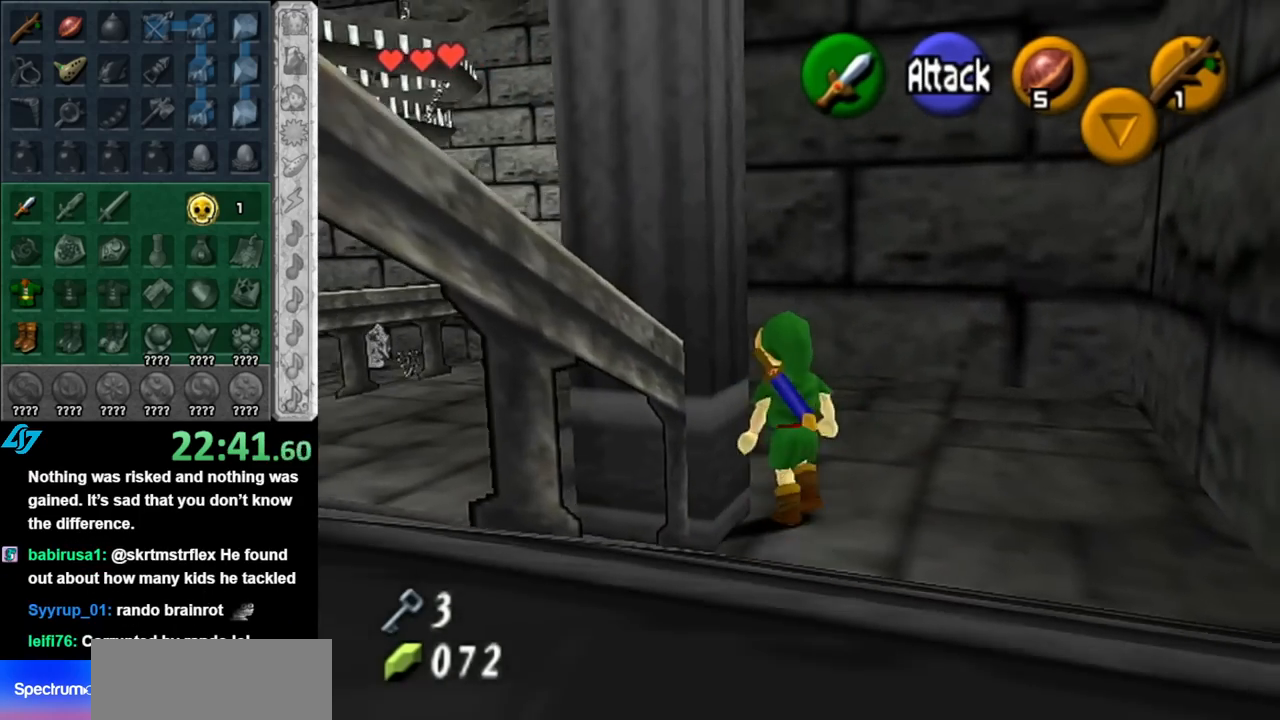
{"buttons": [], "left_stick": "up", "right_stick": "center", "events": [[117, "A", "up"]]}
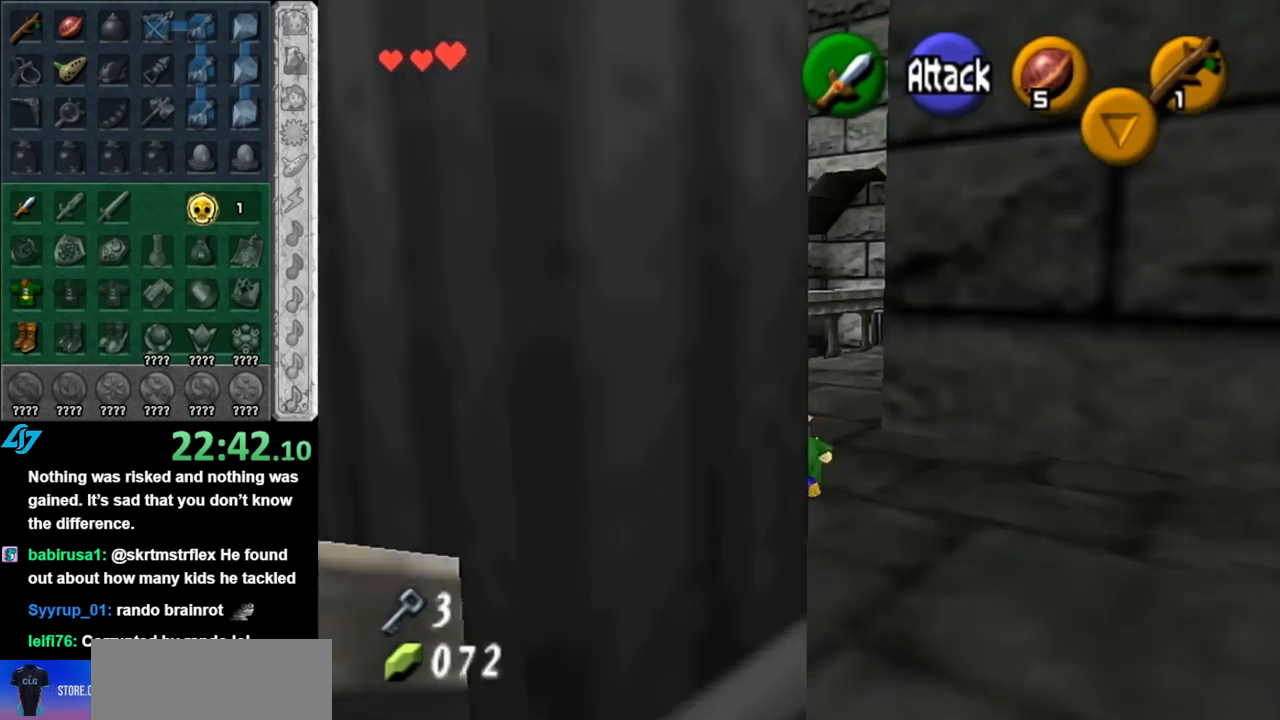
{"buttons": ["L1"], "left_stick": "up", "right_stick": "center", "events": [[150, "left_stick", "up-right"], [183, "A", "down"], [317, "L1", "down"], [367, "A", "up"], [467, "left_stick", "up"]]}
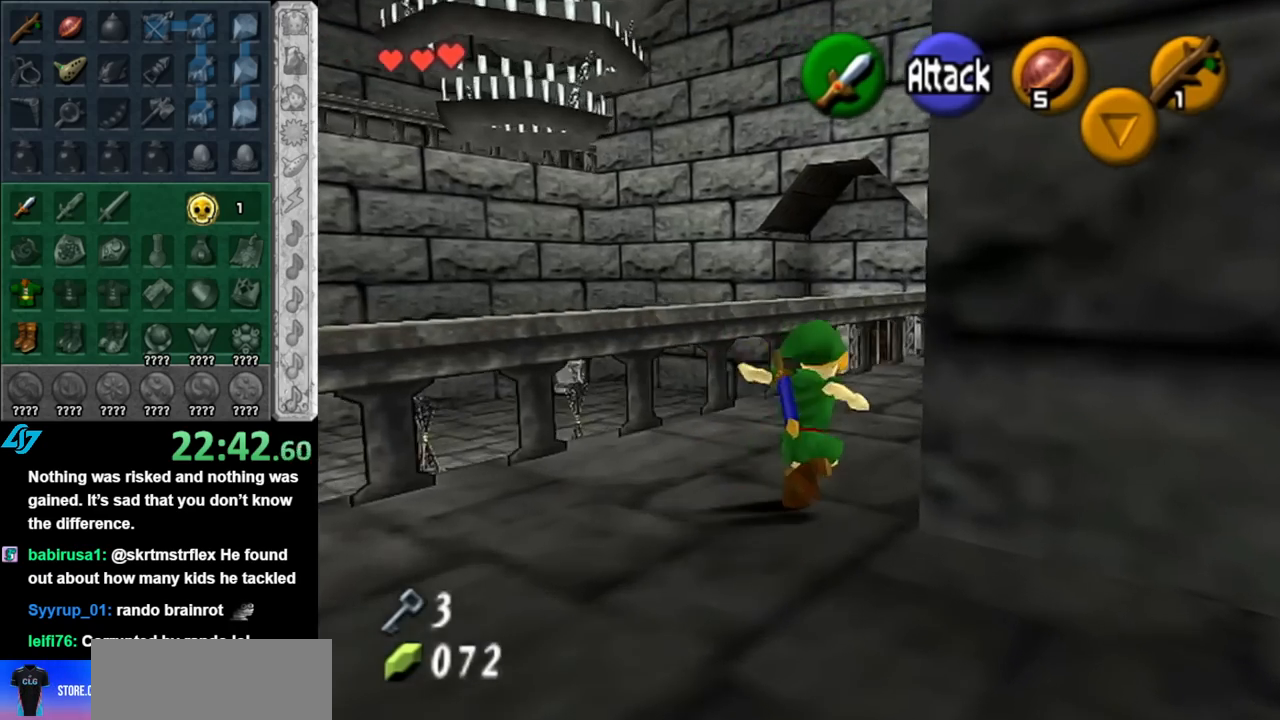
{"buttons": ["A"], "left_stick": "up", "right_stick": "center", "events": [[33, "L1", "up"], [433, "A", "down"]]}
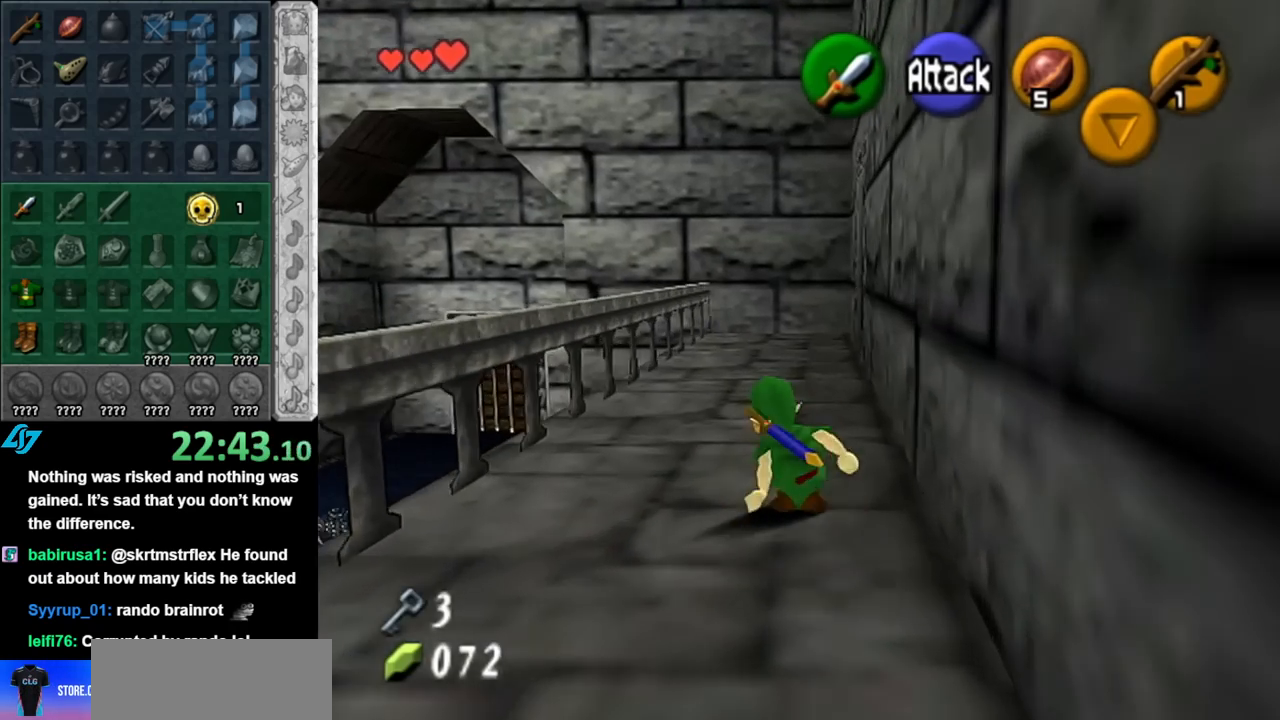
{"buttons": [], "left_stick": "up", "right_stick": "center", "events": [[150, "A", "up"]]}
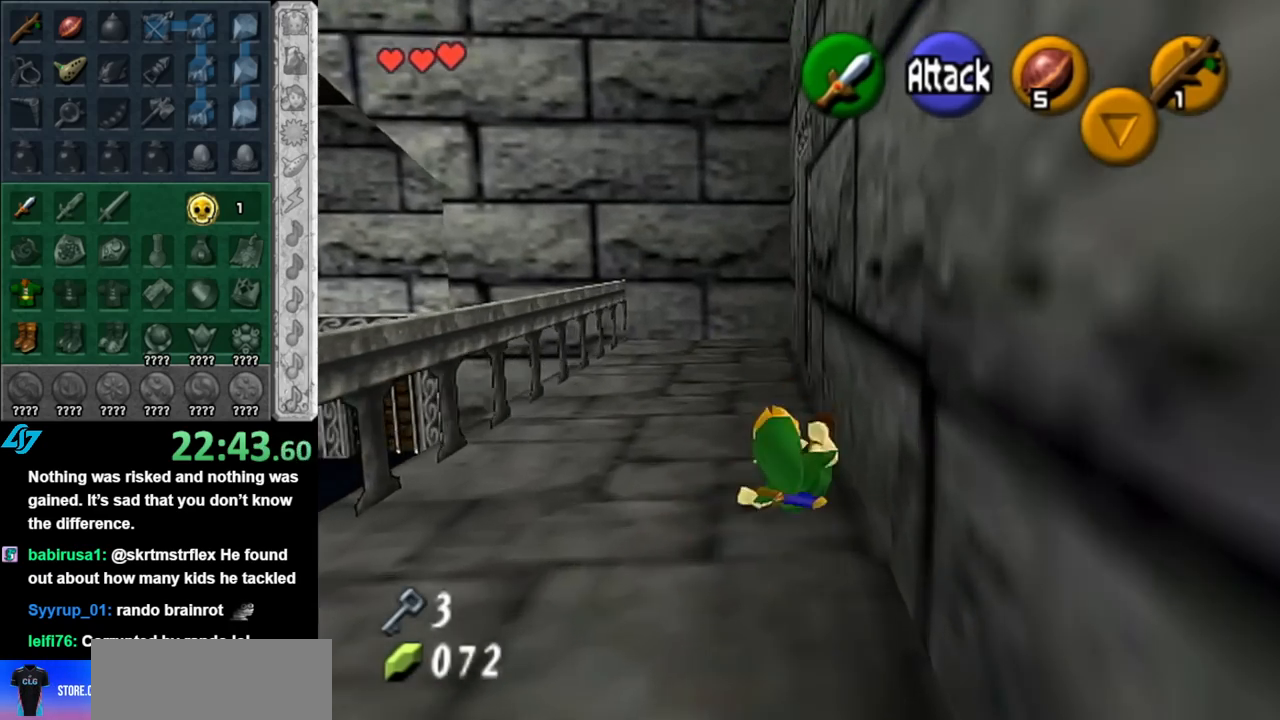
{"buttons": [], "left_stick": "up", "right_stick": "center", "events": [[117, "A", "down"], [333, "A", "up"]]}
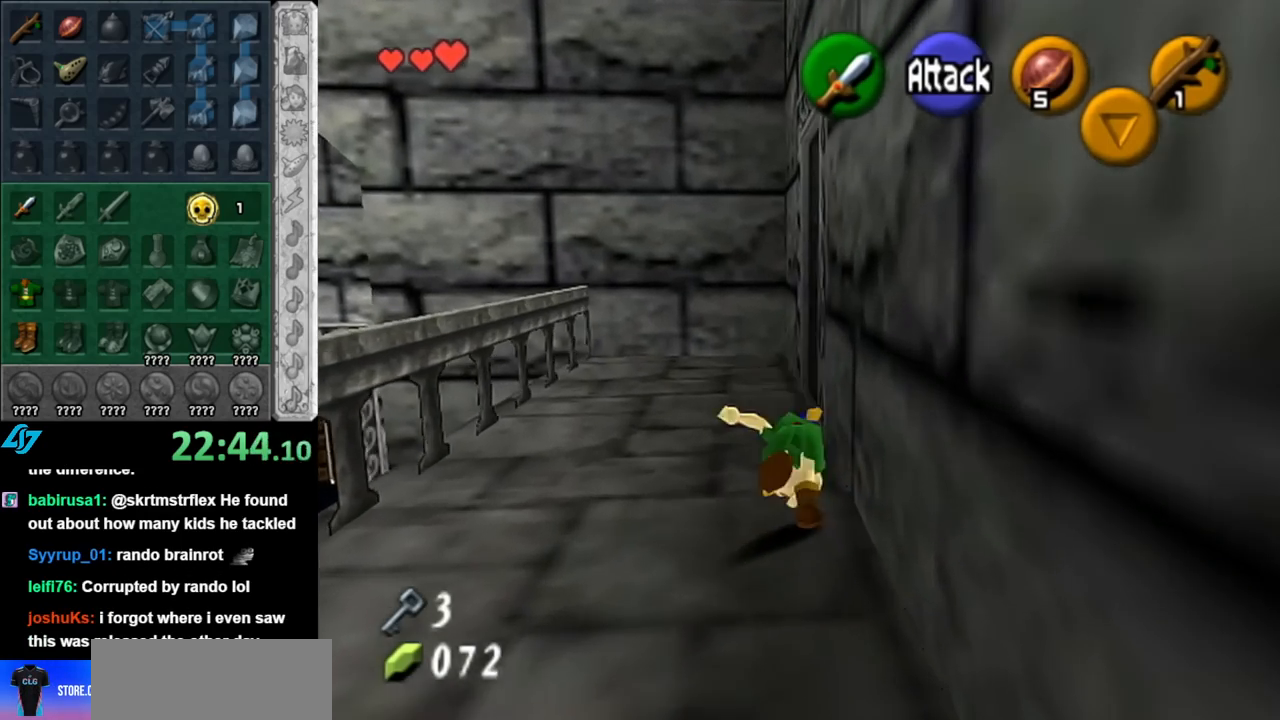
{"buttons": ["A"], "left_stick": "center", "right_stick": "center", "events": [[150, "left_stick", "up-right"], [283, "left_stick", "right"], [350, "A", "down"], [400, "A", "up"], [467, "left_stick", "center"], [500, "A", "down"]]}
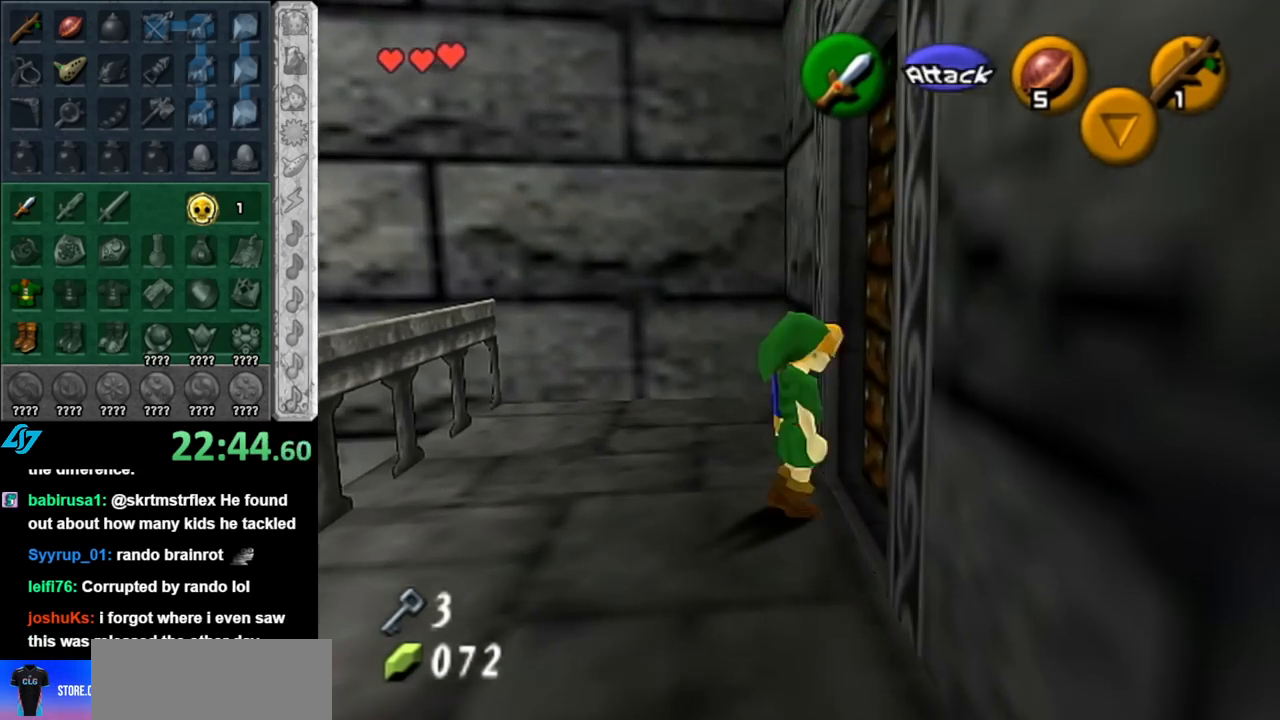
{"buttons": [], "left_stick": "center", "right_stick": "center", "events": [[83, "A", "up"], [117, "A", "down"], [250, "A", "up"]]}
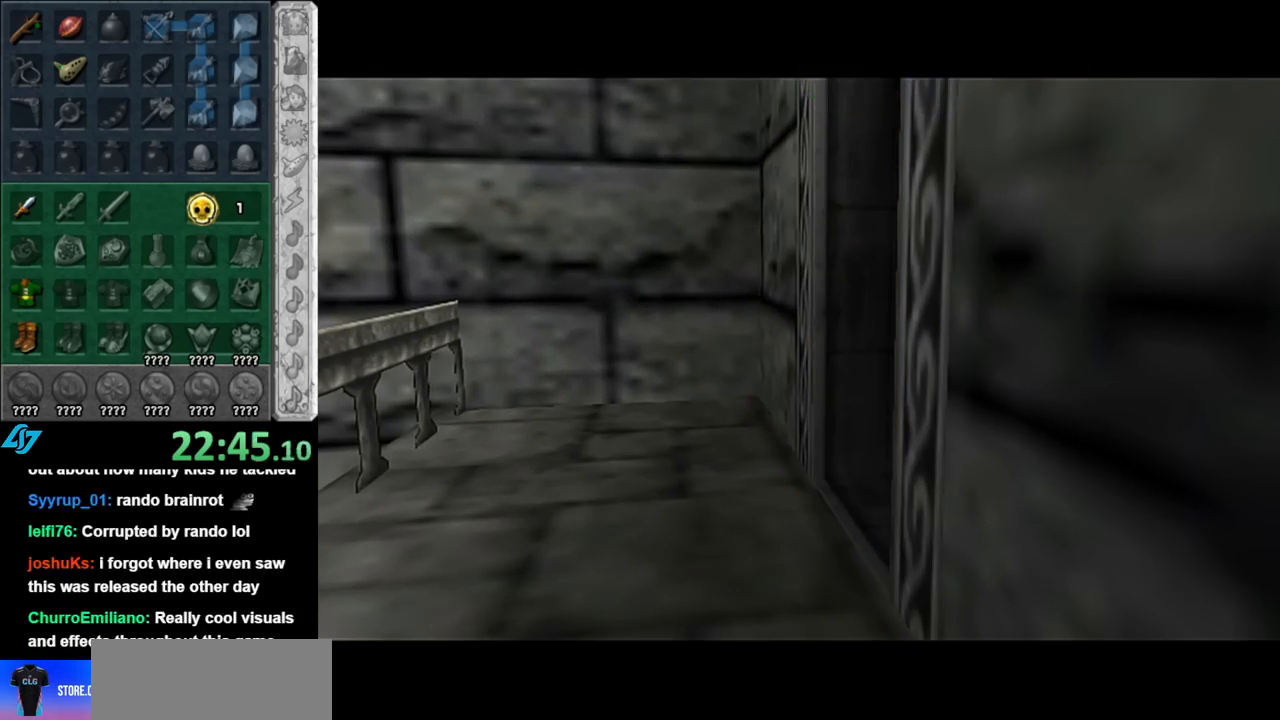
{"buttons": [], "left_stick": "up", "right_stick": "center", "events": [[33, "left_stick", "up"]]}
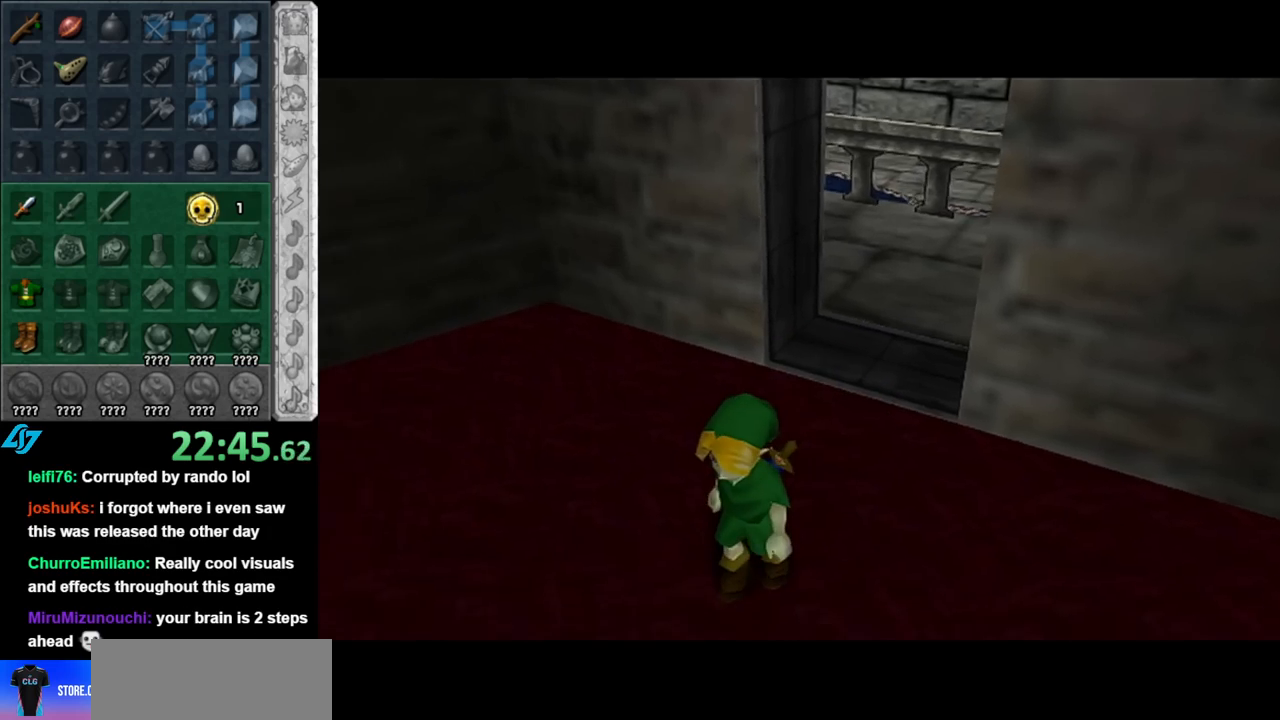
{"buttons": [], "left_stick": "up", "right_stick": "center", "events": [[150, "left_stick", "center"], [500, "left_stick", "up"]]}
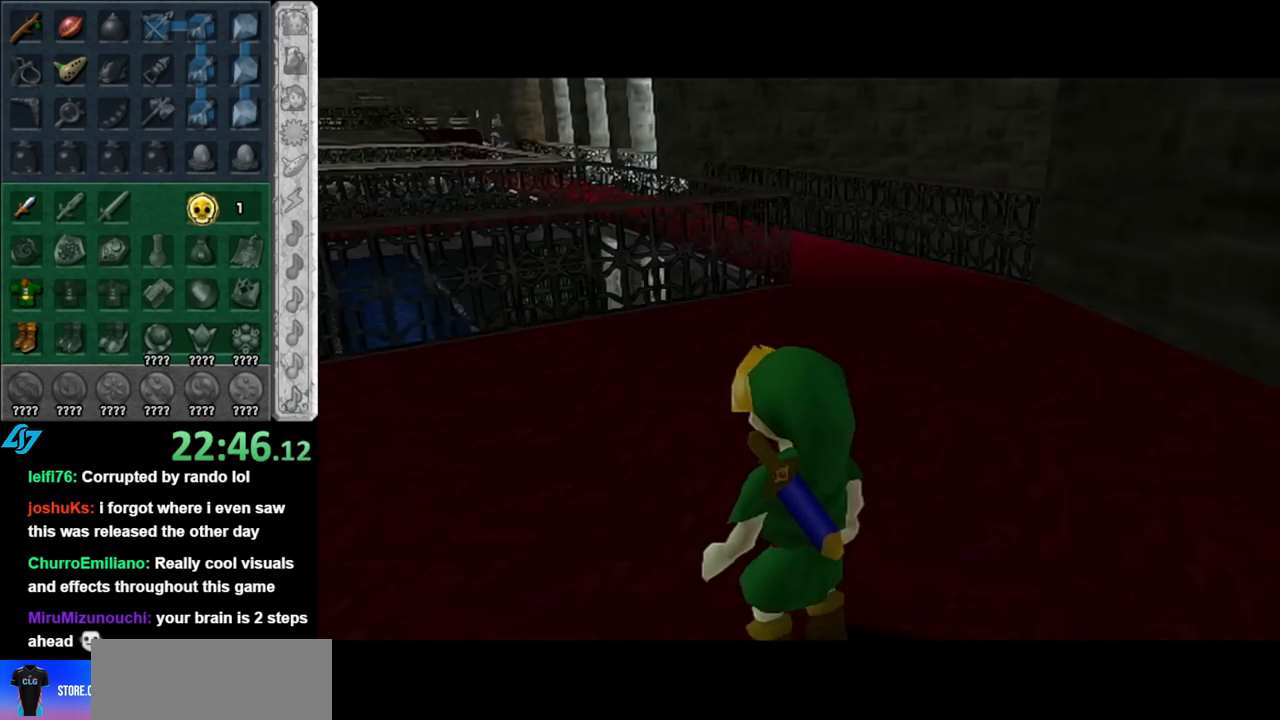
{"buttons": ["L1"], "left_stick": "center", "right_stick": "center", "events": [[283, "left_stick", "up-left"], [467, "L1", "down"], [467, "left_stick", "center"]]}
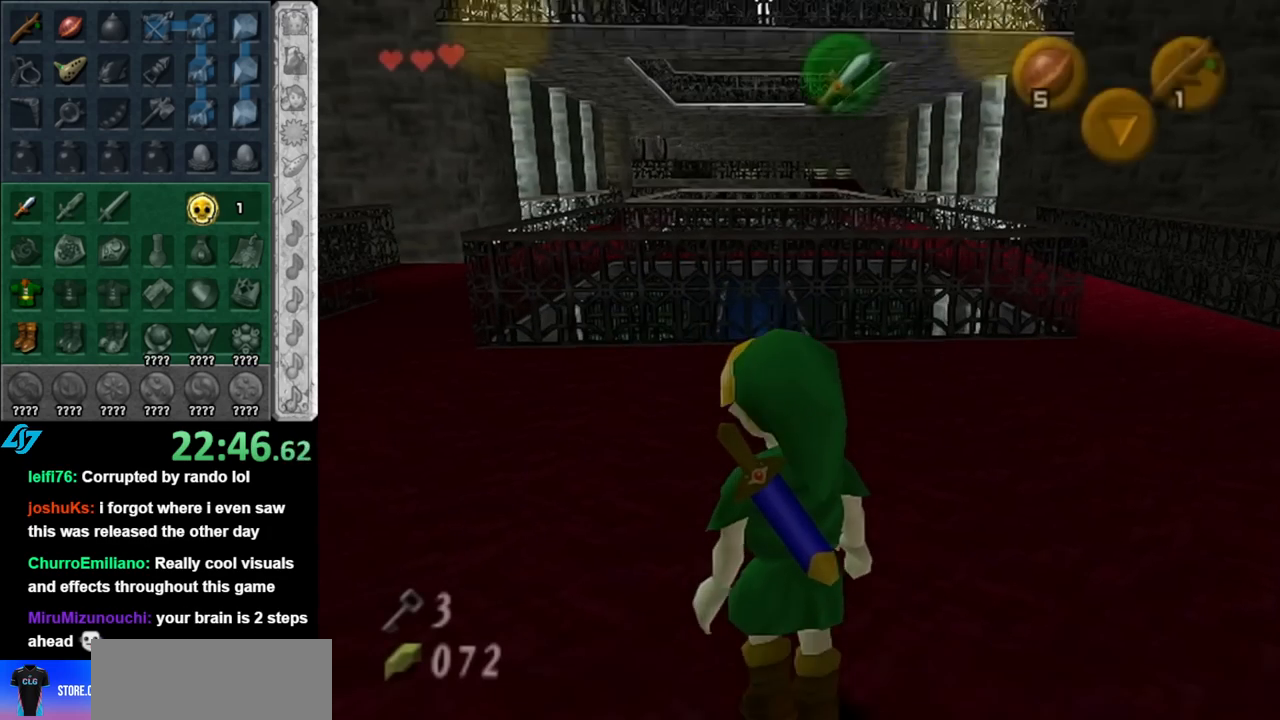
{"buttons": [], "left_stick": "down-left", "right_stick": "center", "events": [[183, "L1", "up"], [433, "left_stick", "down-left"]]}
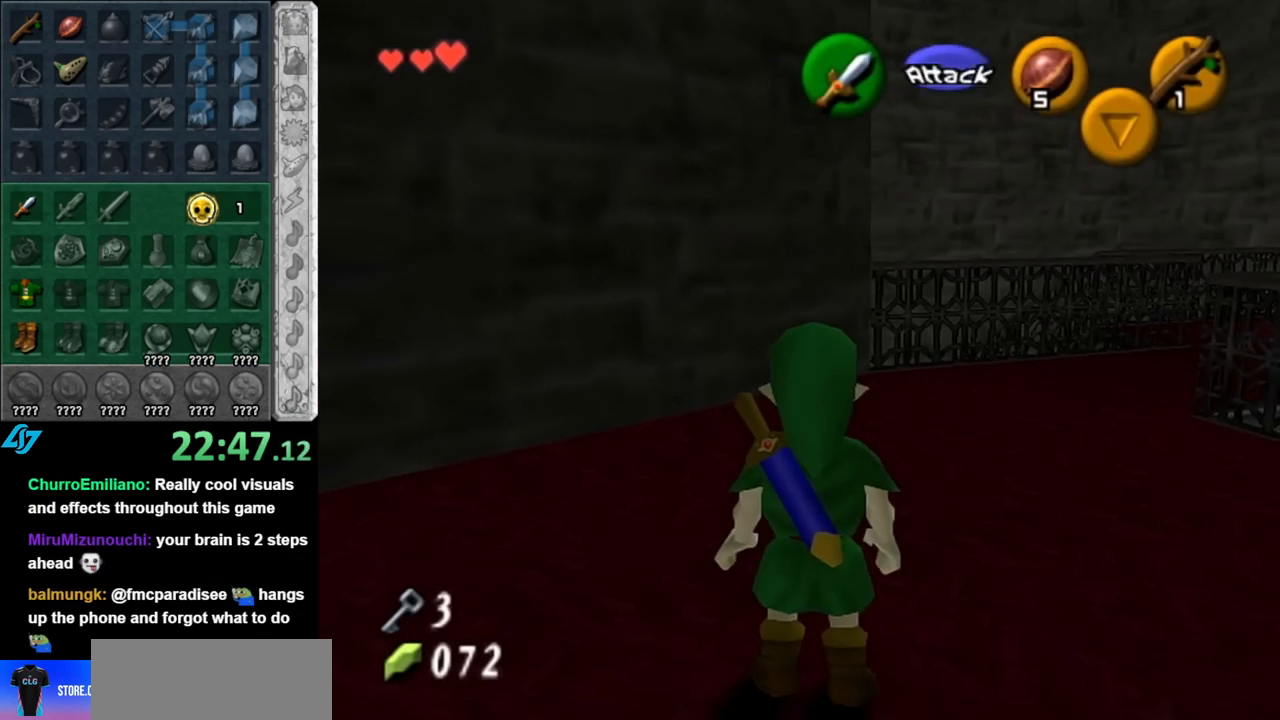
{"buttons": [], "left_stick": "up", "right_stick": "center", "events": [[117, "L1", "down"], [150, "left_stick", "center"], [317, "L1", "up"], [333, "left_stick", "up"]]}
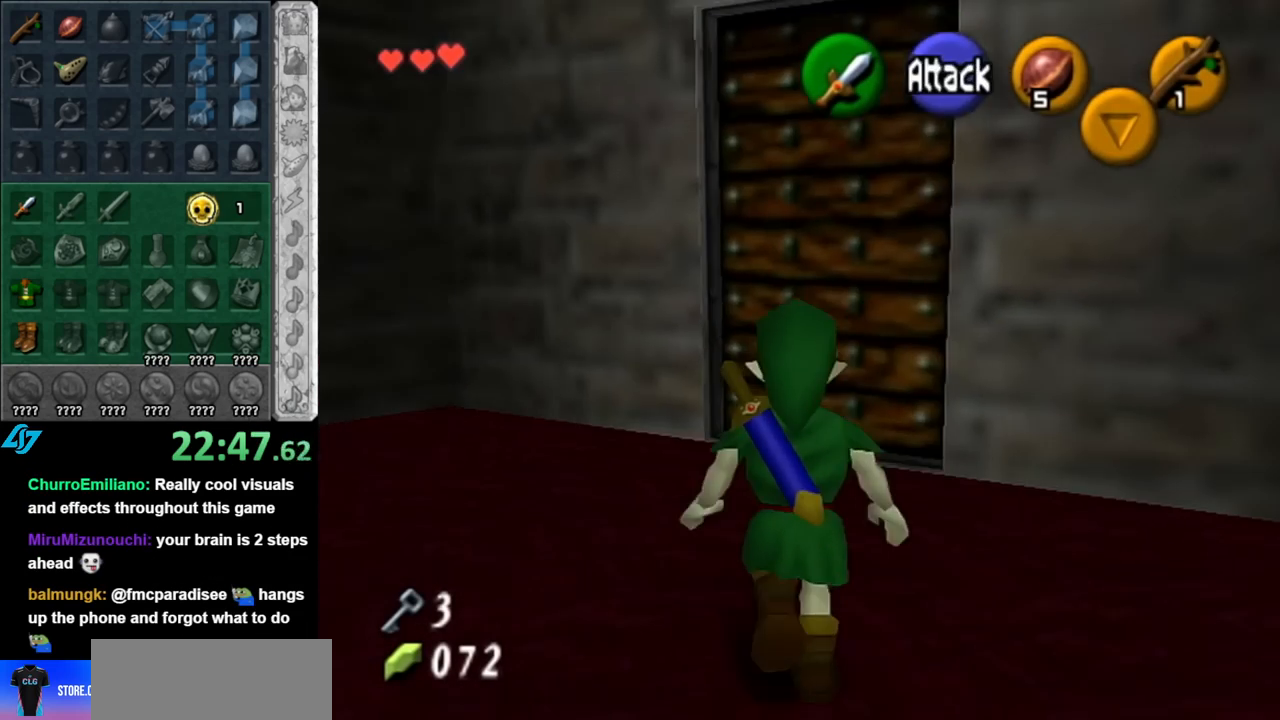
{"buttons": [], "left_stick": "center", "right_stick": "center", "events": [[400, "A", "down"], [400, "left_stick", "center"], [467, "A", "up"]]}
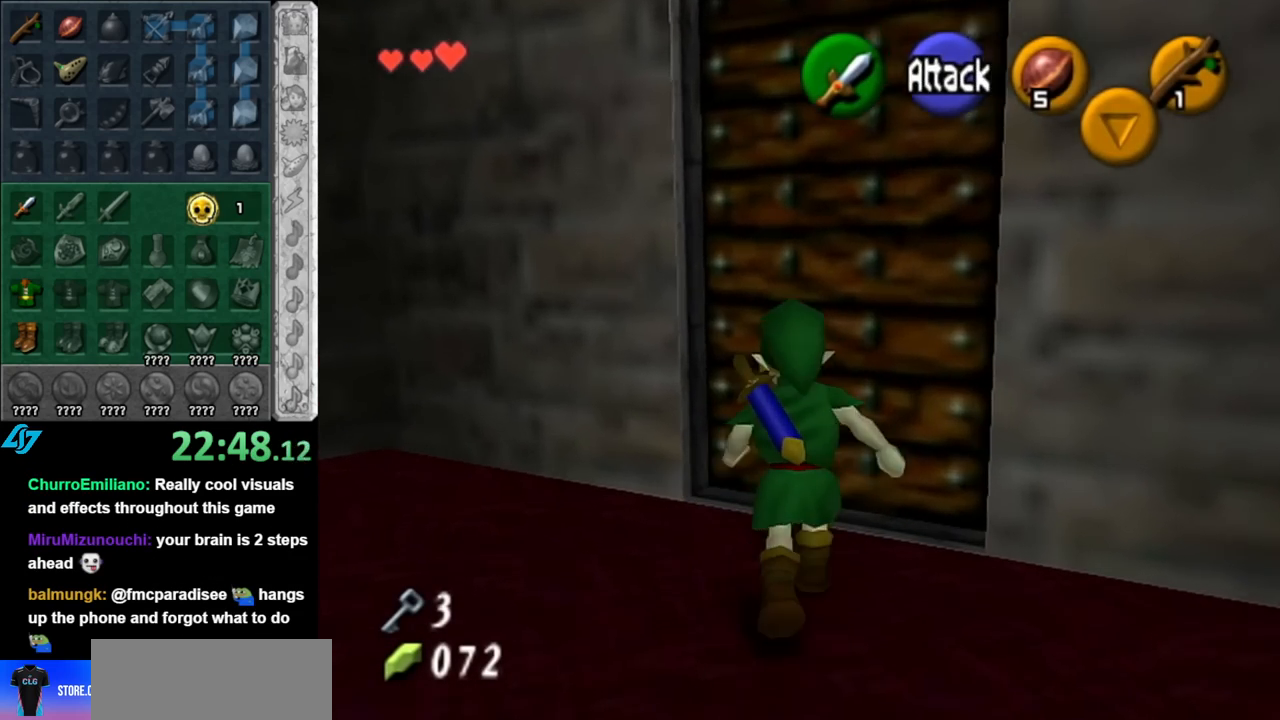
{"buttons": [], "left_stick": "center", "right_stick": "center", "events": [[67, "A", "down"], [117, "A", "up"], [183, "A", "down"], [283, "A", "up"], [333, "A", "down"], [433, "A", "up"]]}